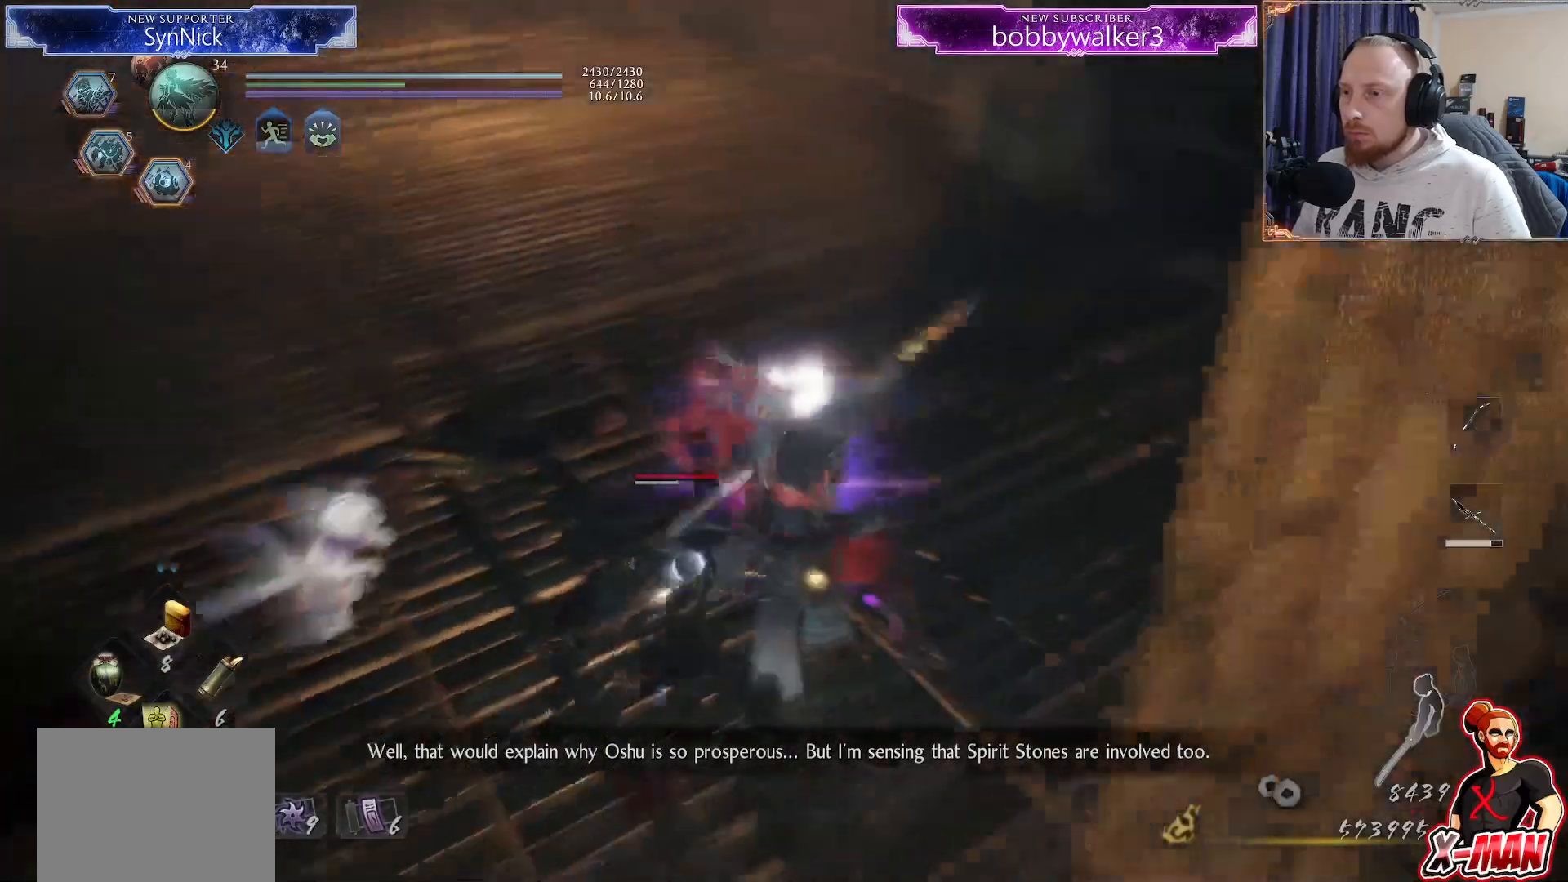
Gameplay with a controller (PlayStation layout); each line is a JSON object with the inputs held at the frame after it. "button_events" lists button changes between this image and that frame as [ms after this image, input, new state], when the widget could be followed in between (sticks are given only as held states). Not read: R1.
{"buttons": [], "left_stick": "center", "right_stick": "center", "button_events": [[317, "SELECT", "down"], [400, "SELECT", "up"]]}
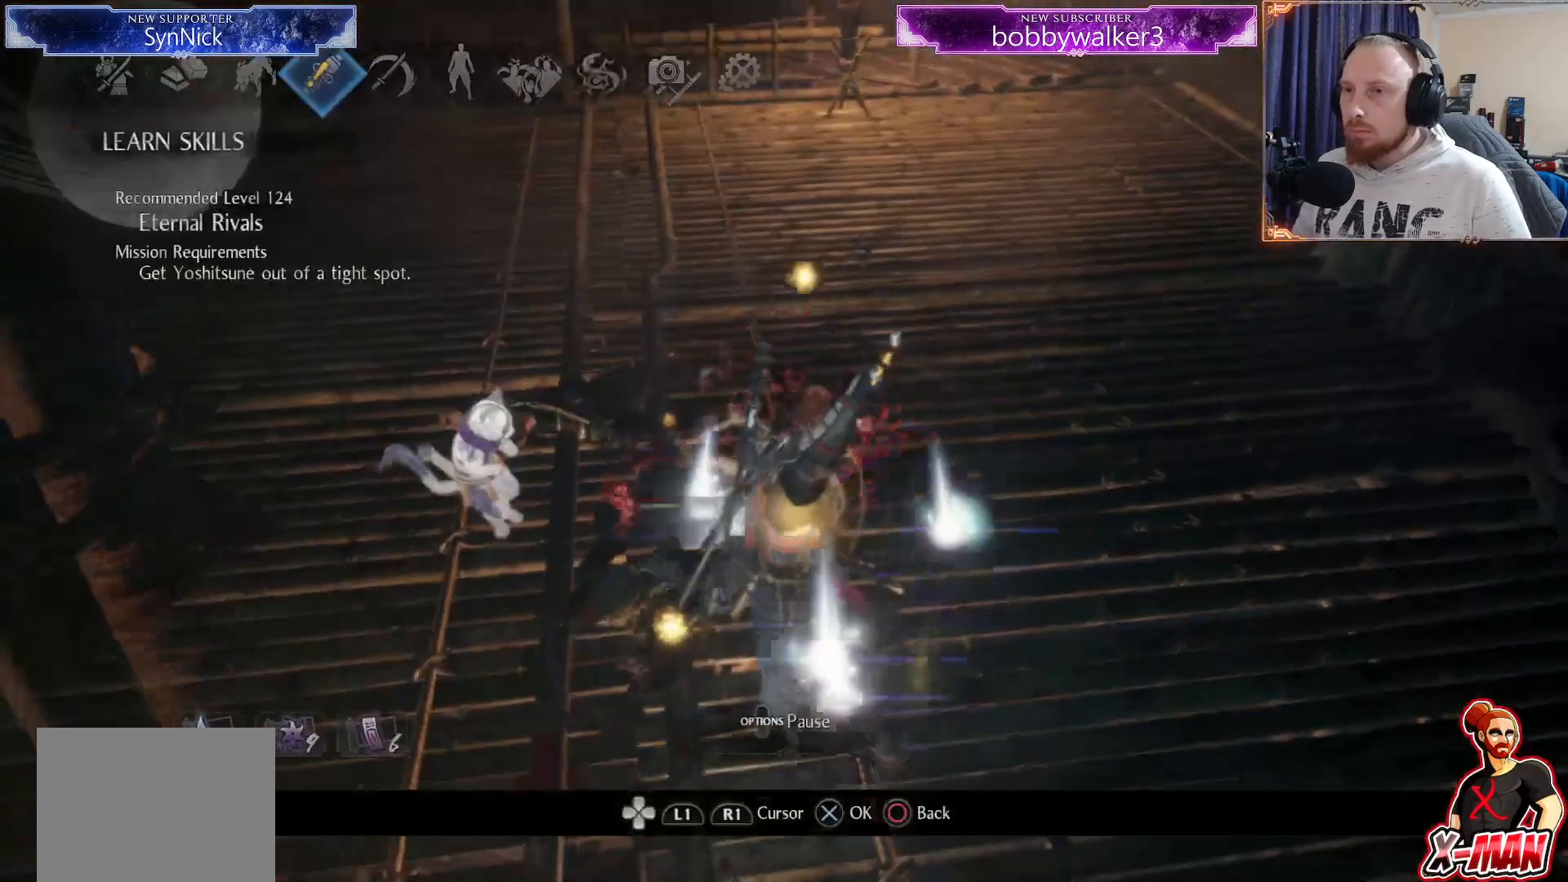
{"buttons": [], "left_stick": "center", "right_stick": "center", "button_events": [[250, "CROSS", "down"], [350, "CROSS", "up"]]}
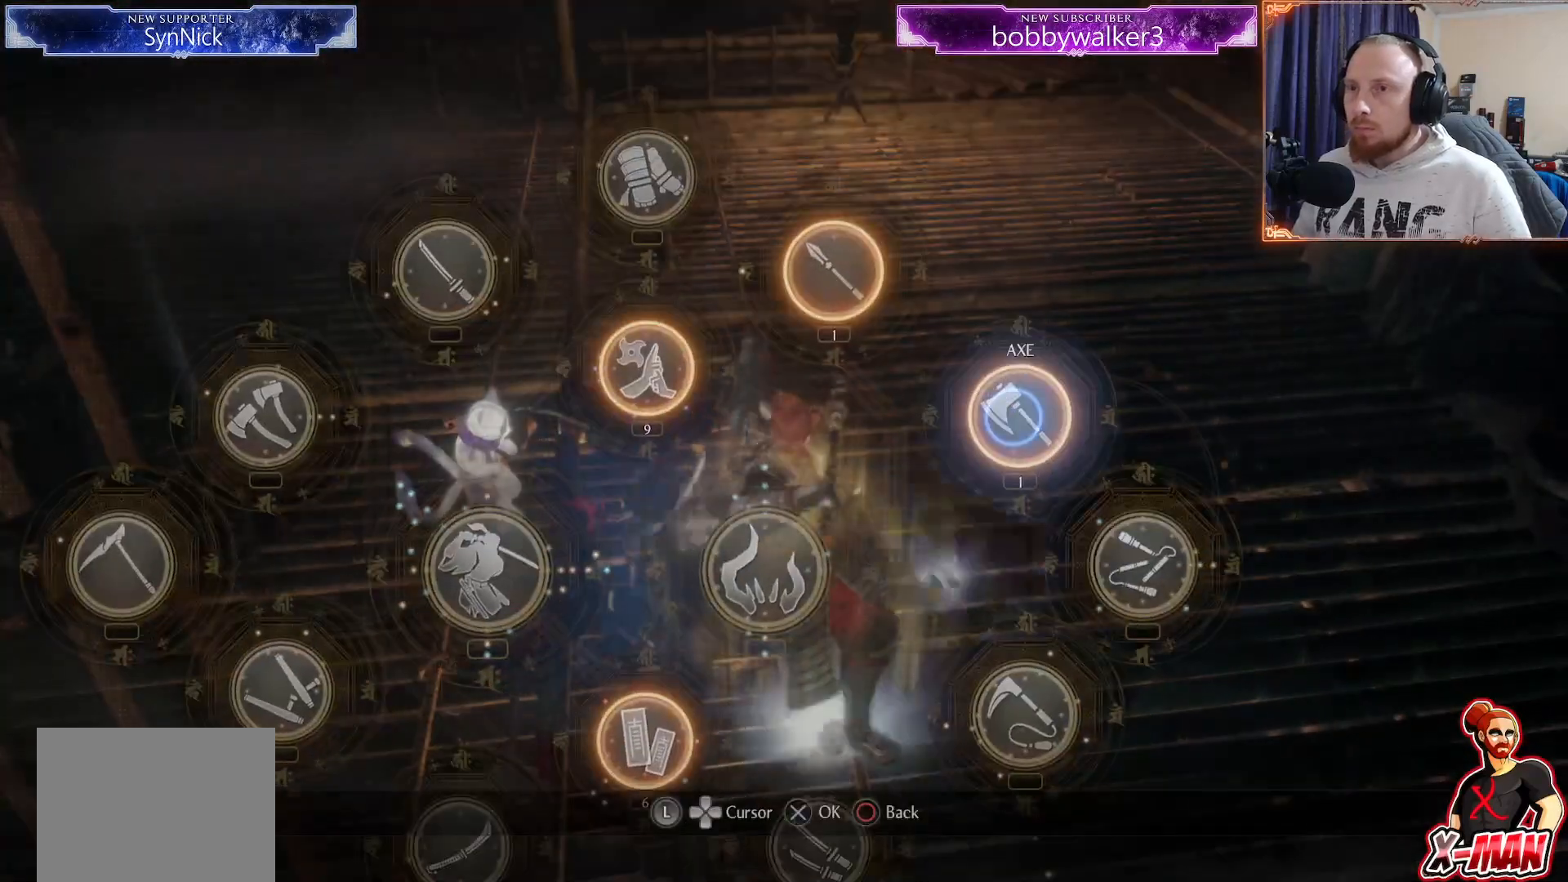
{"buttons": [], "left_stick": "up", "right_stick": "center", "button_events": []}
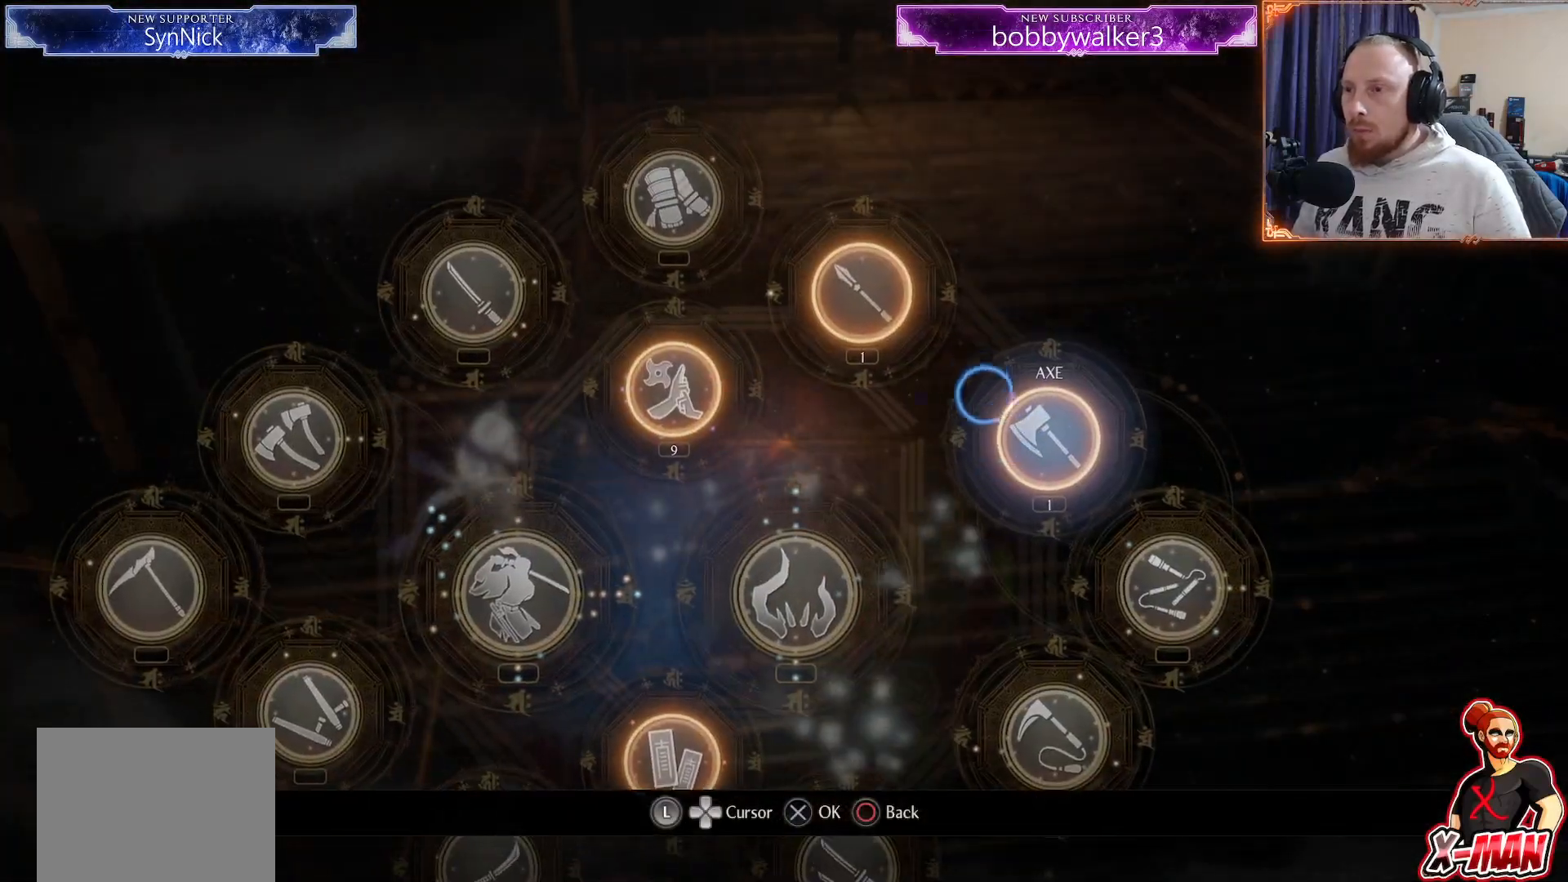
{"buttons": [], "left_stick": "center", "right_stick": "center", "button_events": [[267, "CROSS", "down"], [367, "CROSS", "up"]]}
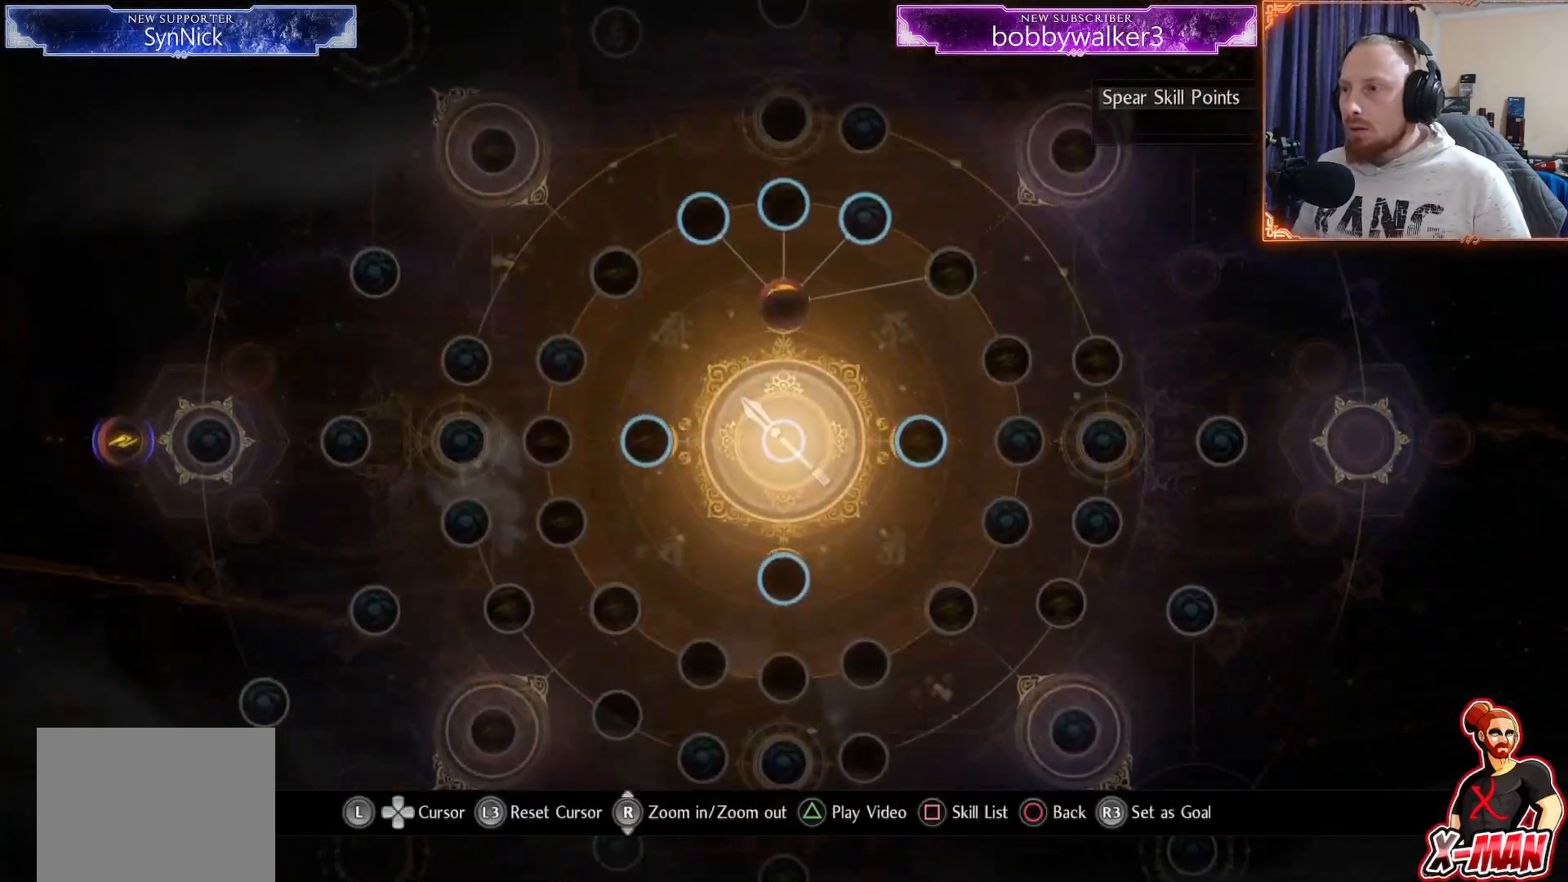
{"buttons": [], "left_stick": "center", "right_stick": "center", "button_events": []}